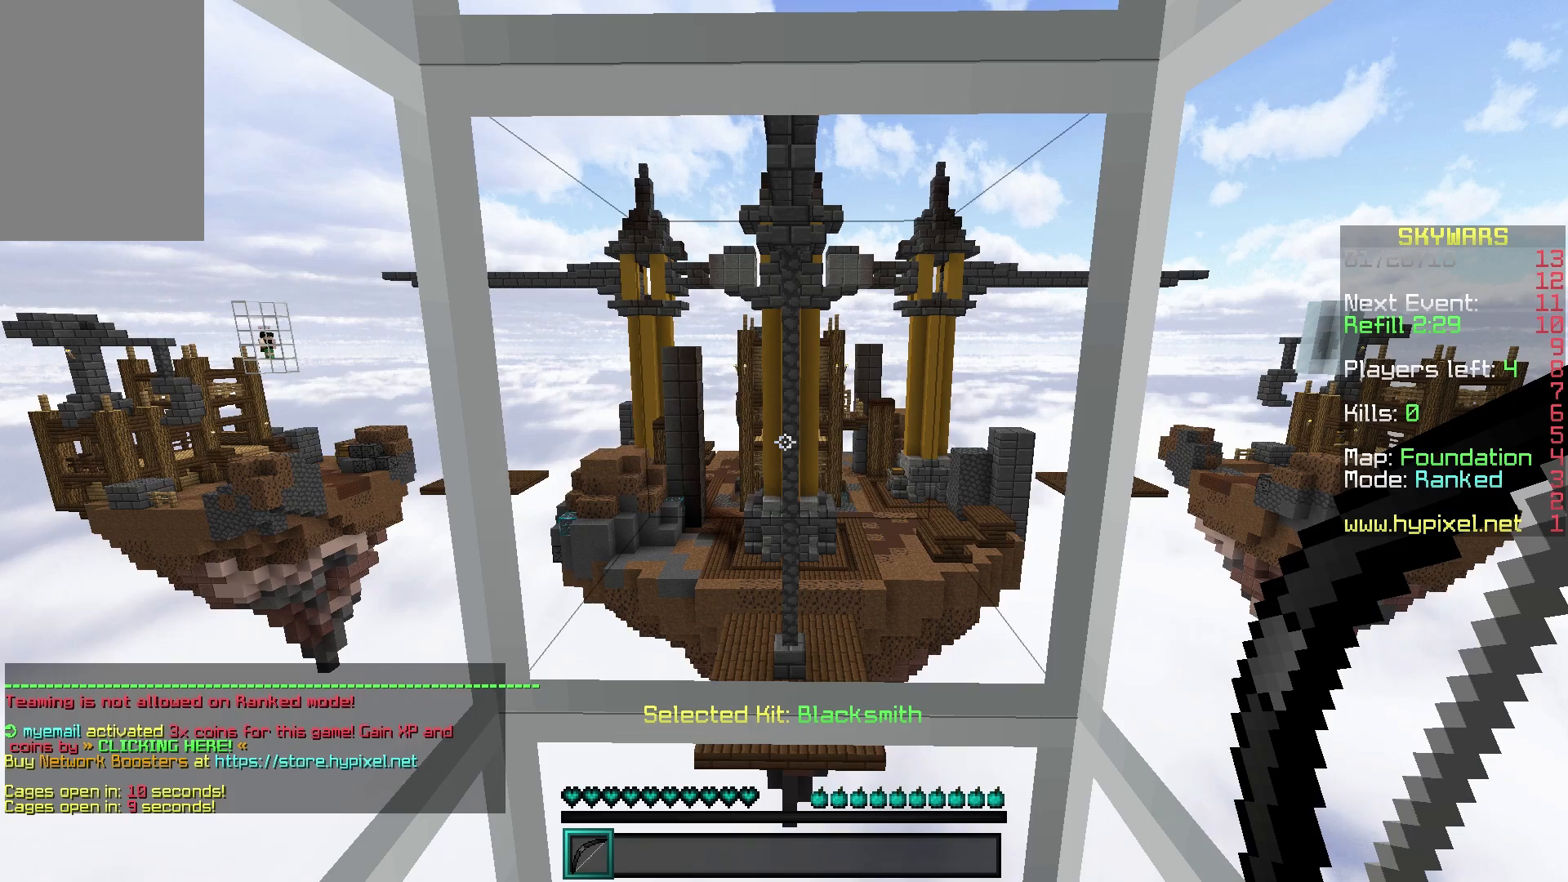
Gameplay with keyboard and mouse; each line is a JSON object with the keys and mouse buttons held at the frame after it. "events" lists presses ("down") and releases ("up") of "a", "d", "s", "w", "mouse_left" and "mouse_right" between this image and that frame as [ms after this image, input, new state], when the widget could be followed in between. "mouse_left", "mouse_right" = the "left", "right" buttons of the "mouse" list. No other keys are recorded. Fast repeated clicks can show as one long hold. Mouse movement is not recorded.
{"keys": [], "mouse": [], "events": []}
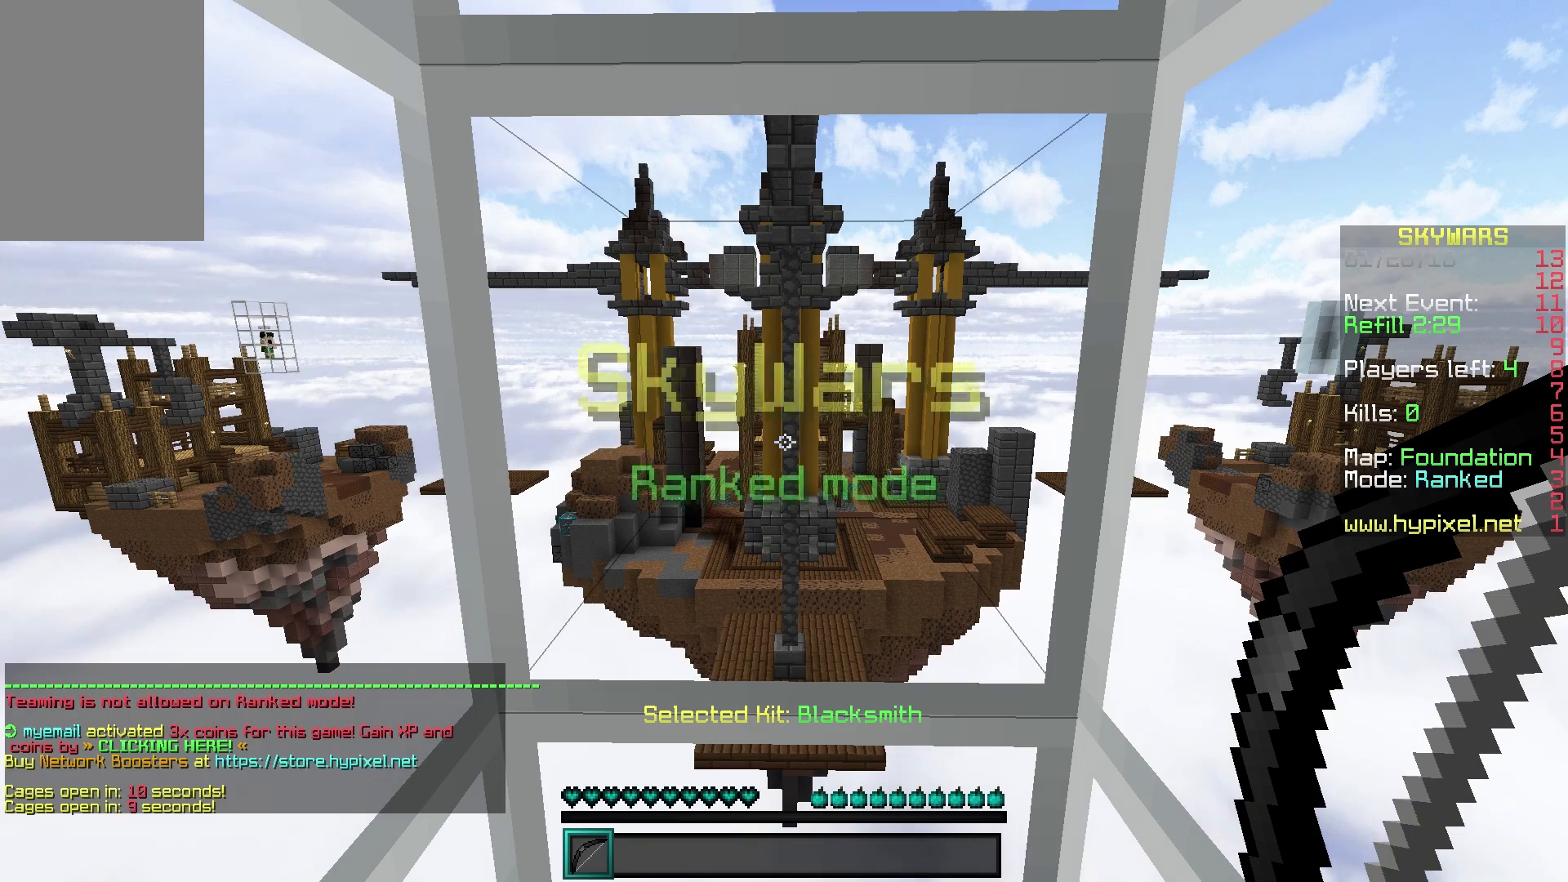
{"keys": [], "mouse": [], "events": []}
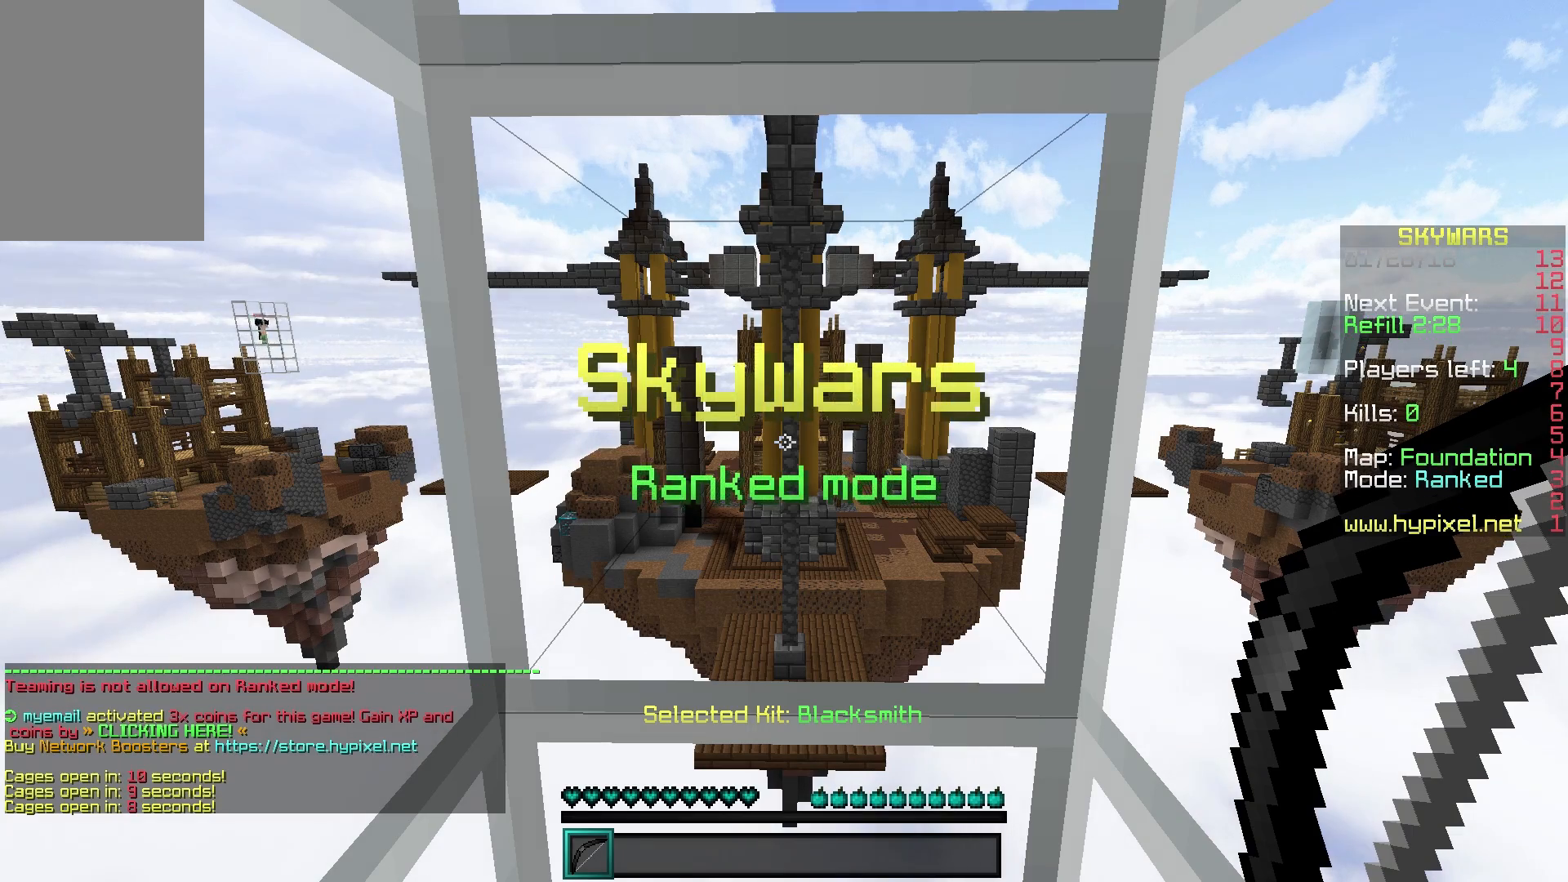
{"keys": [], "mouse": [], "events": []}
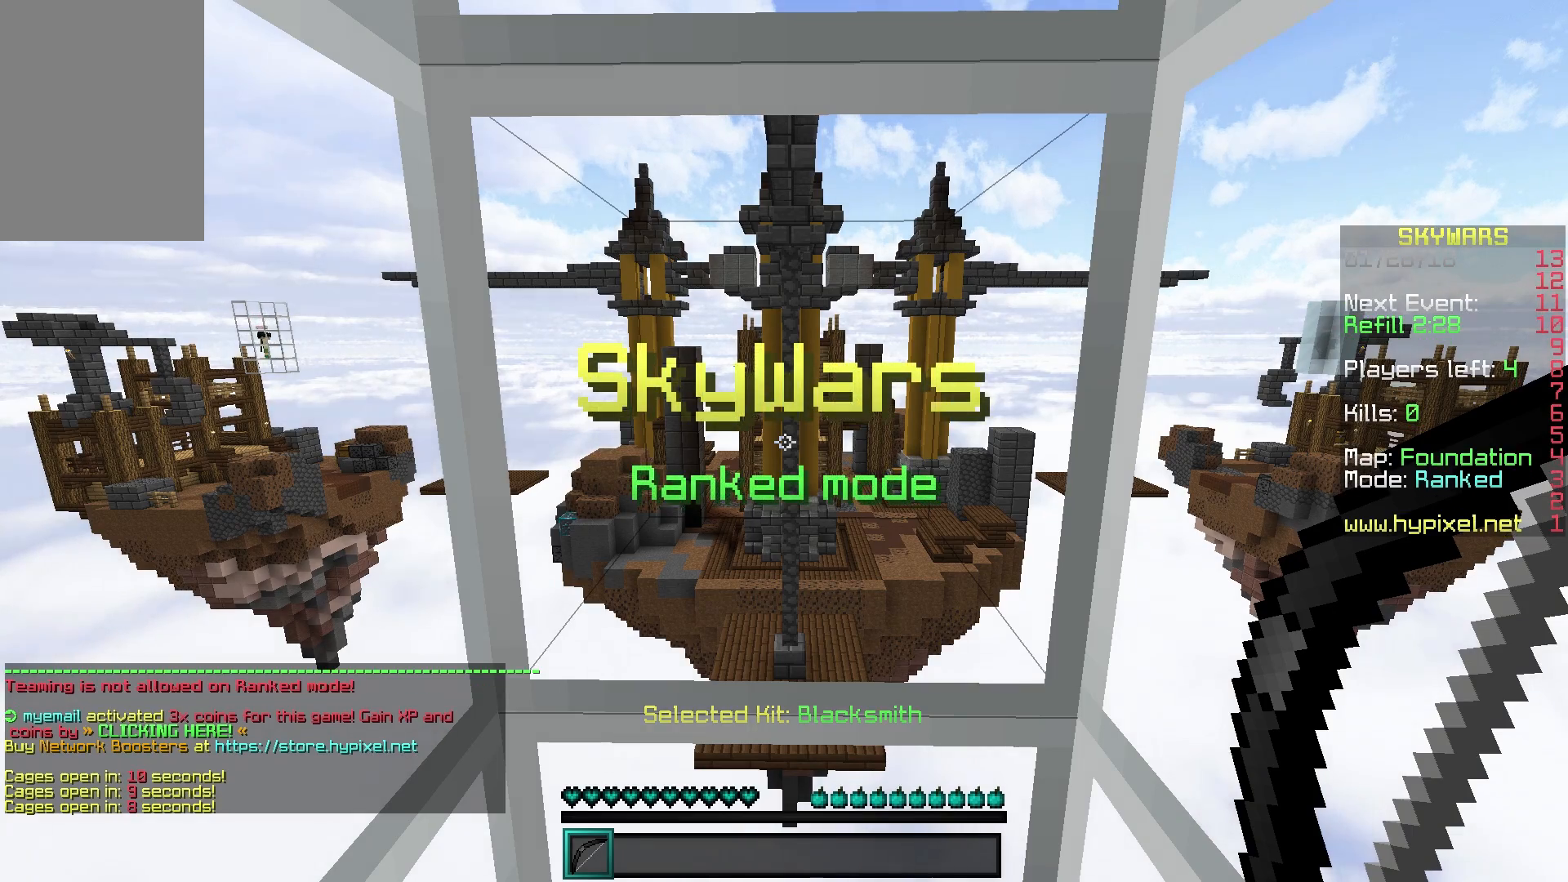
{"keys": ["s"], "mouse": [], "events": [[83, "s", "down"]]}
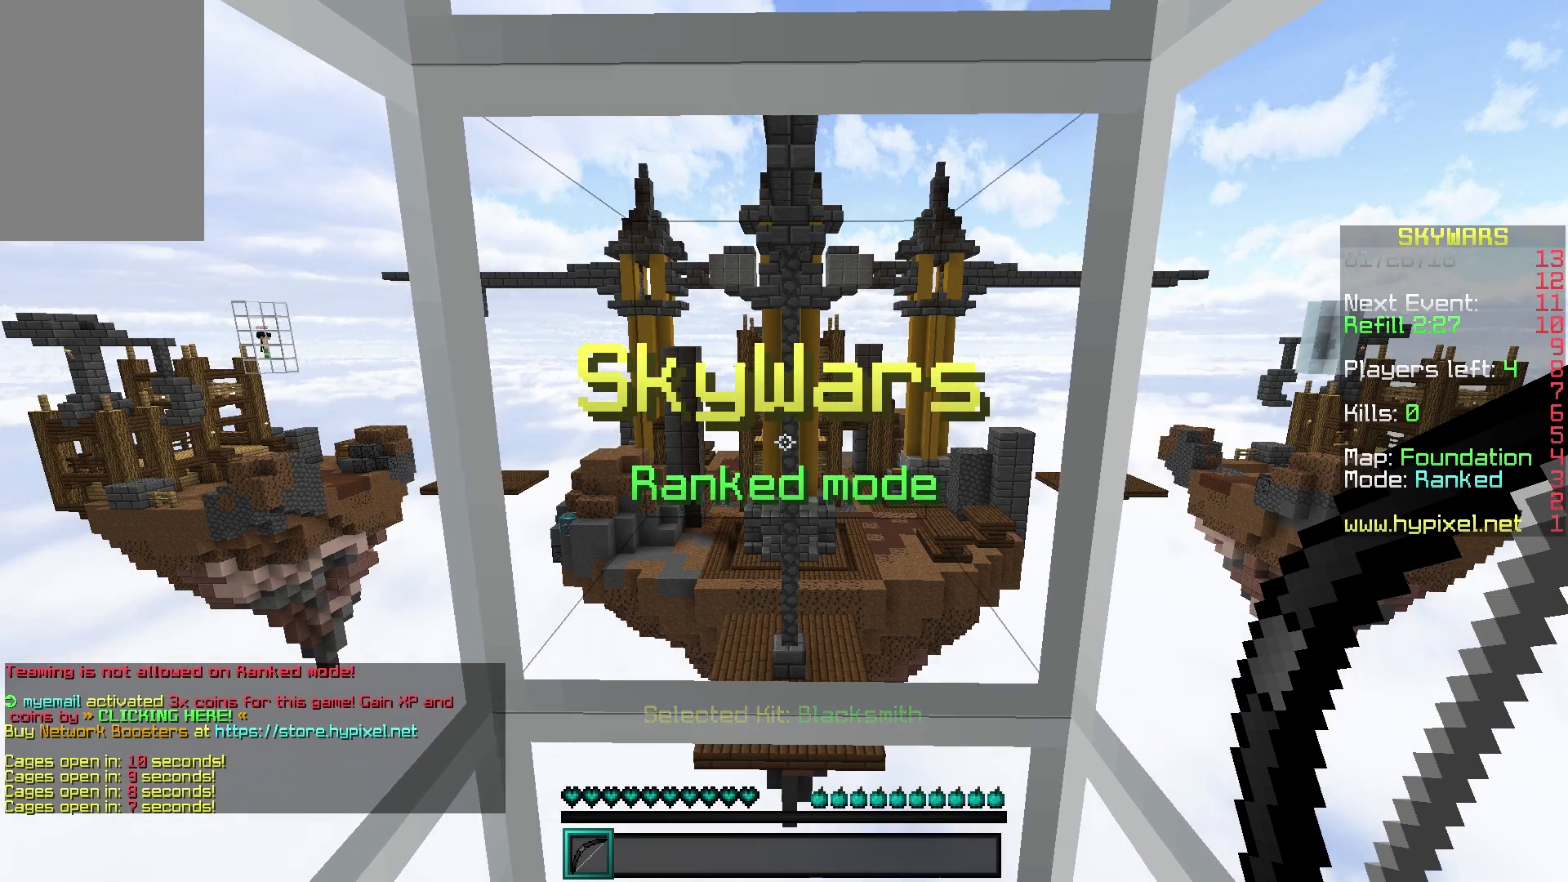
{"keys": [], "mouse": [], "events": [[283, "s", "up"]]}
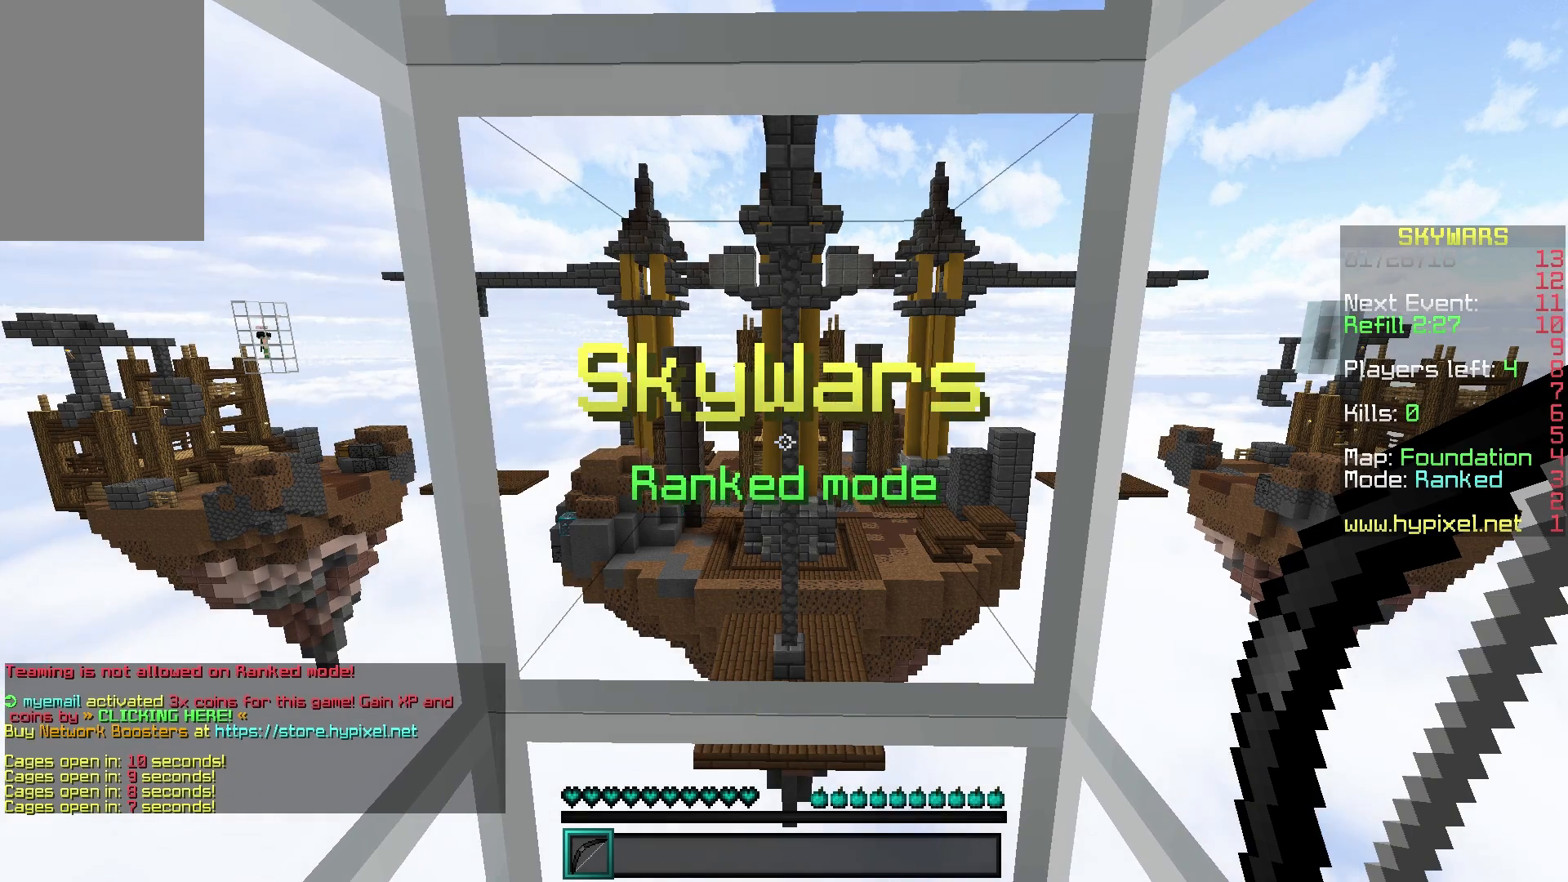
{"keys": [], "mouse": [], "events": []}
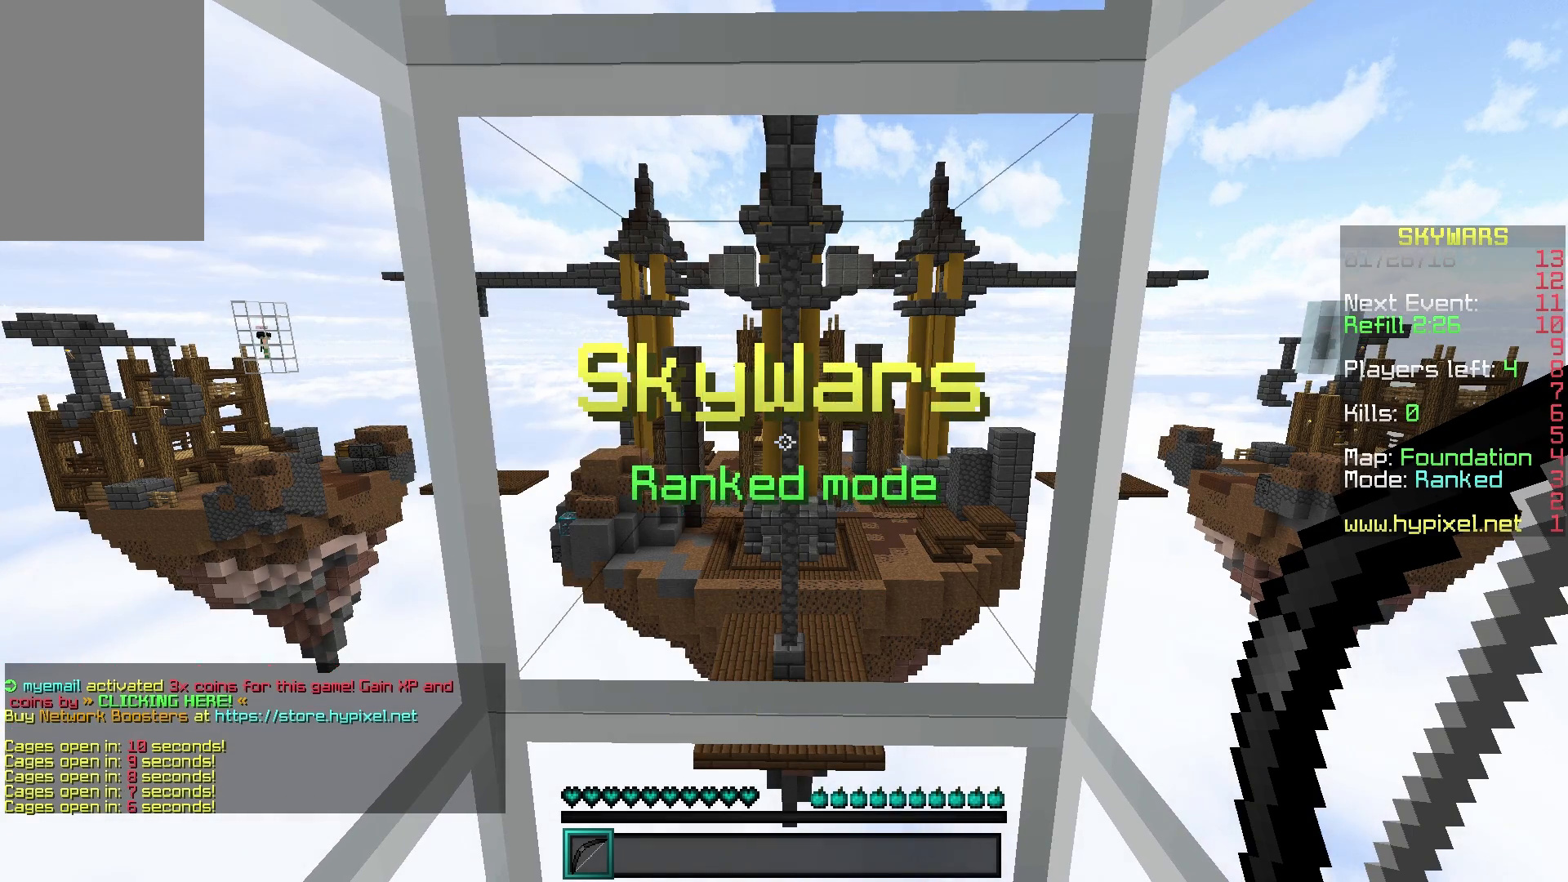
{"keys": ["a", "s"], "mouse": [], "events": [[83, "s", "down"], [333, "a", "down"]]}
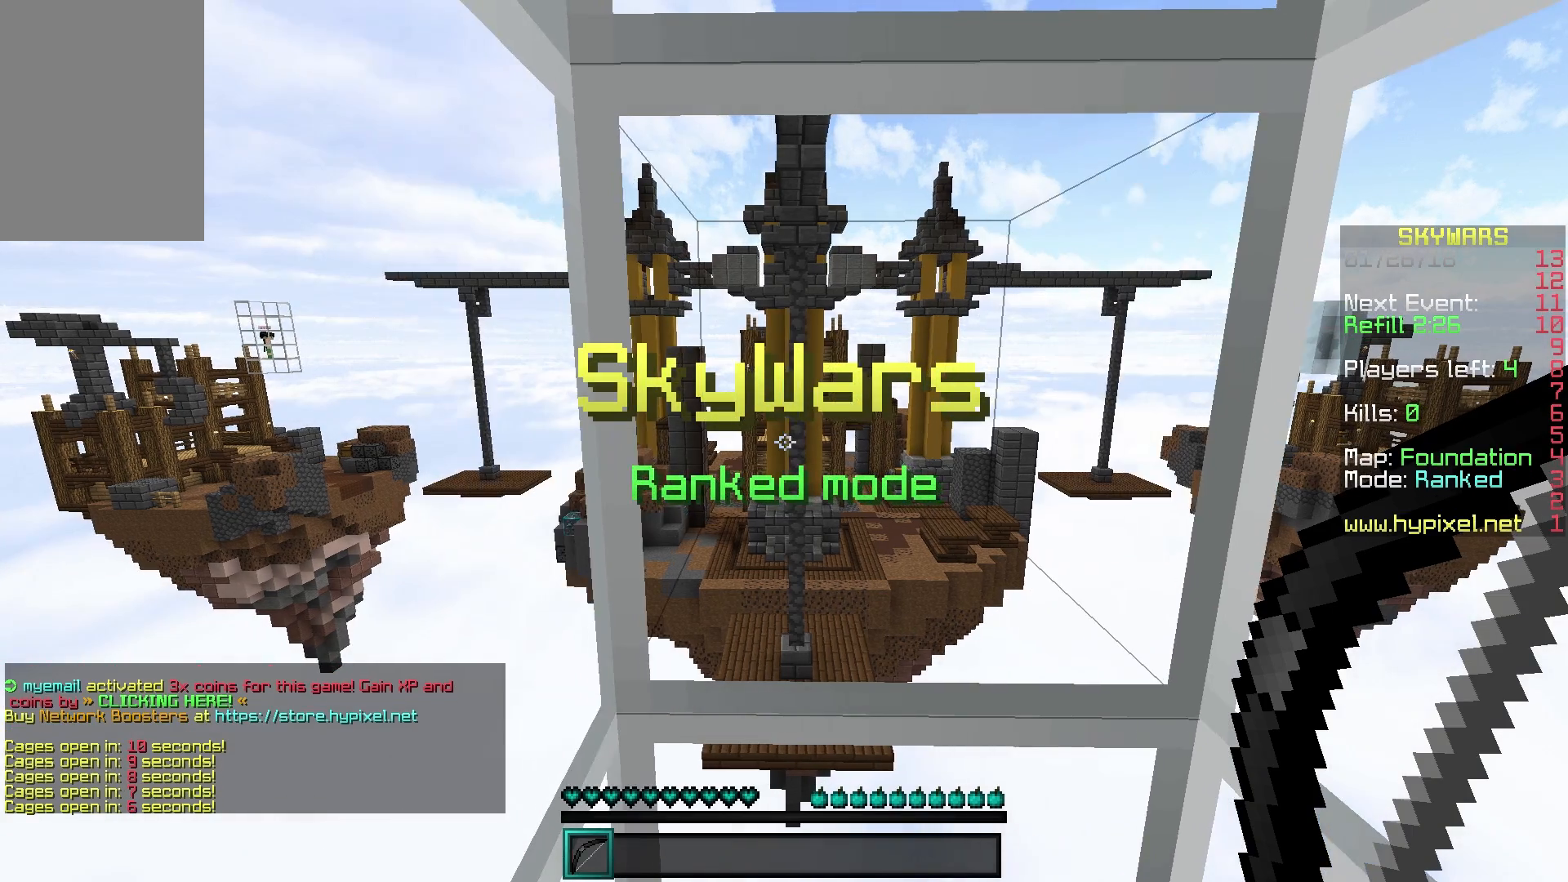
{"keys": ["a", "s"], "mouse": [], "events": []}
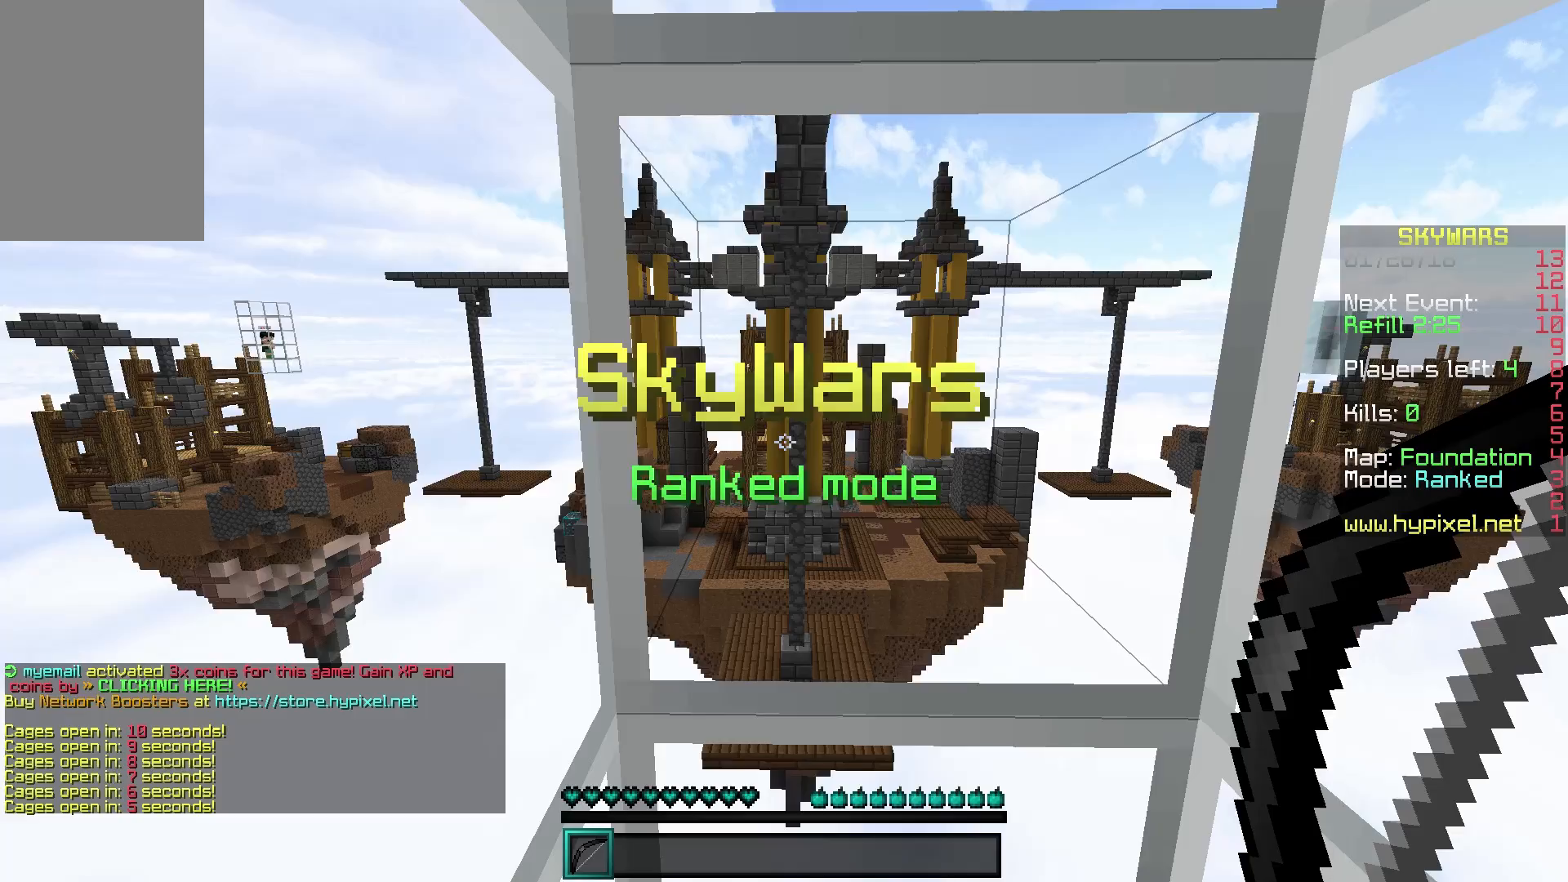
{"keys": [], "mouse": [], "events": [[333, "a", "up"], [383, "a", "down"], [433, "a", "up"], [483, "s", "up"]]}
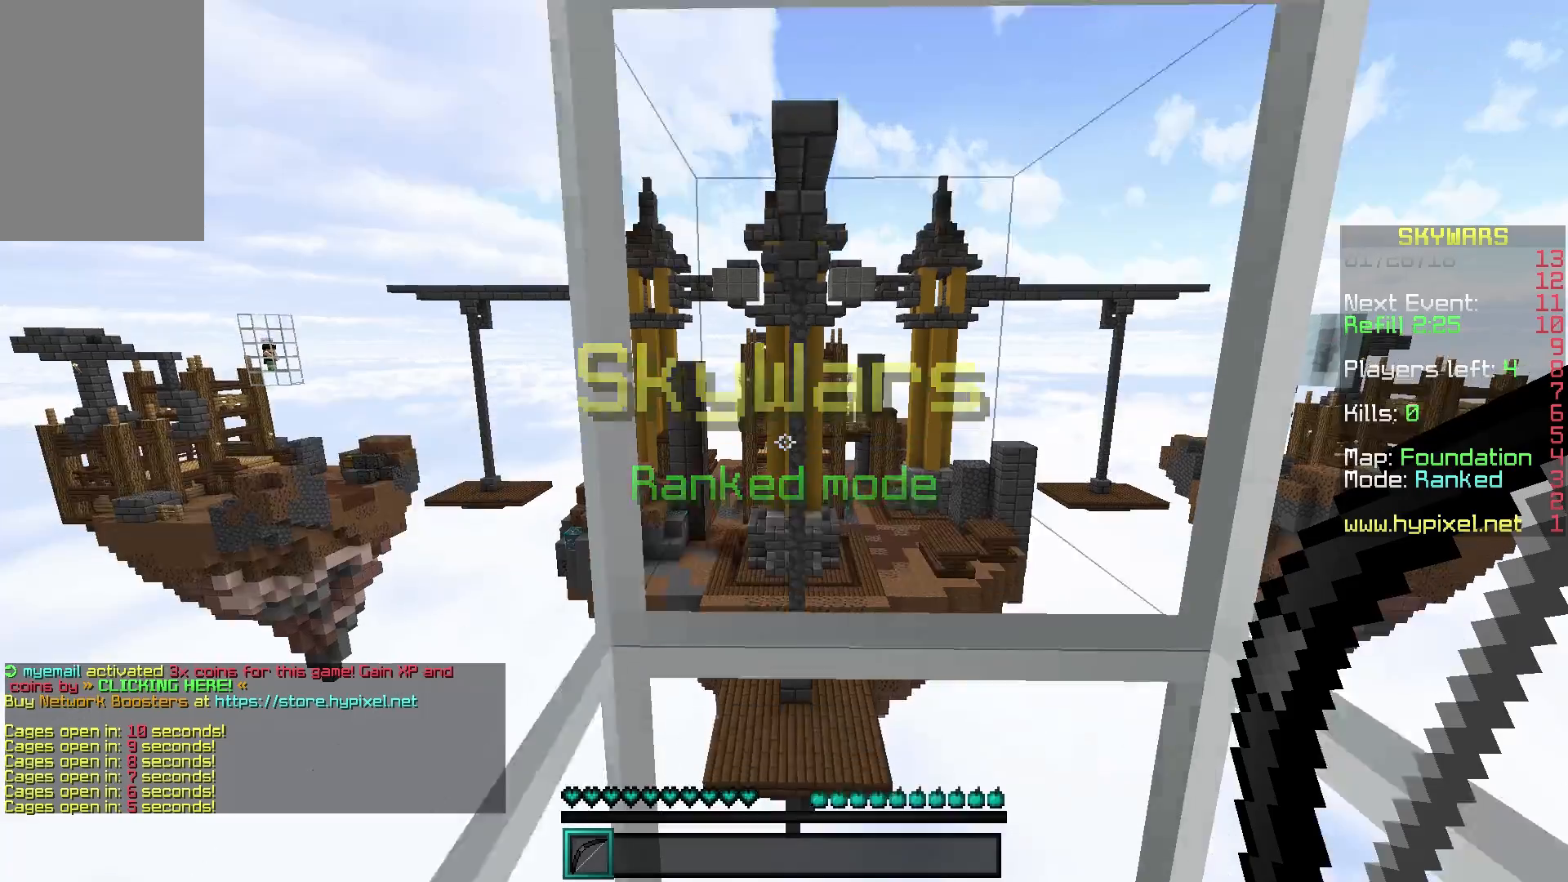
{"keys": [], "mouse": []}
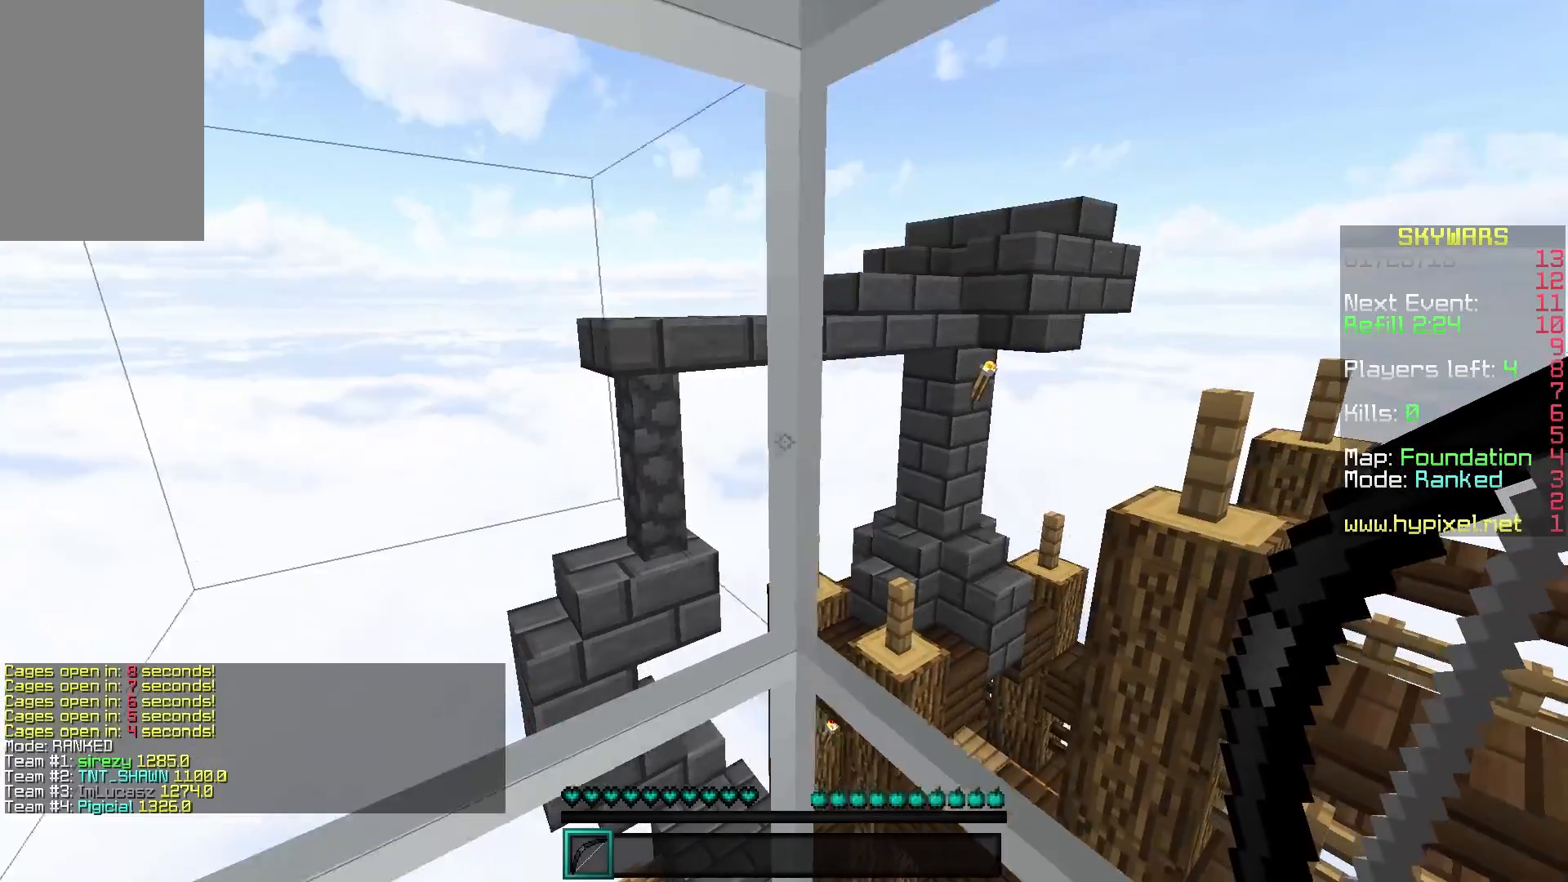
{"keys": ["w"], "mouse": [], "events": [[433, "w", "down"]]}
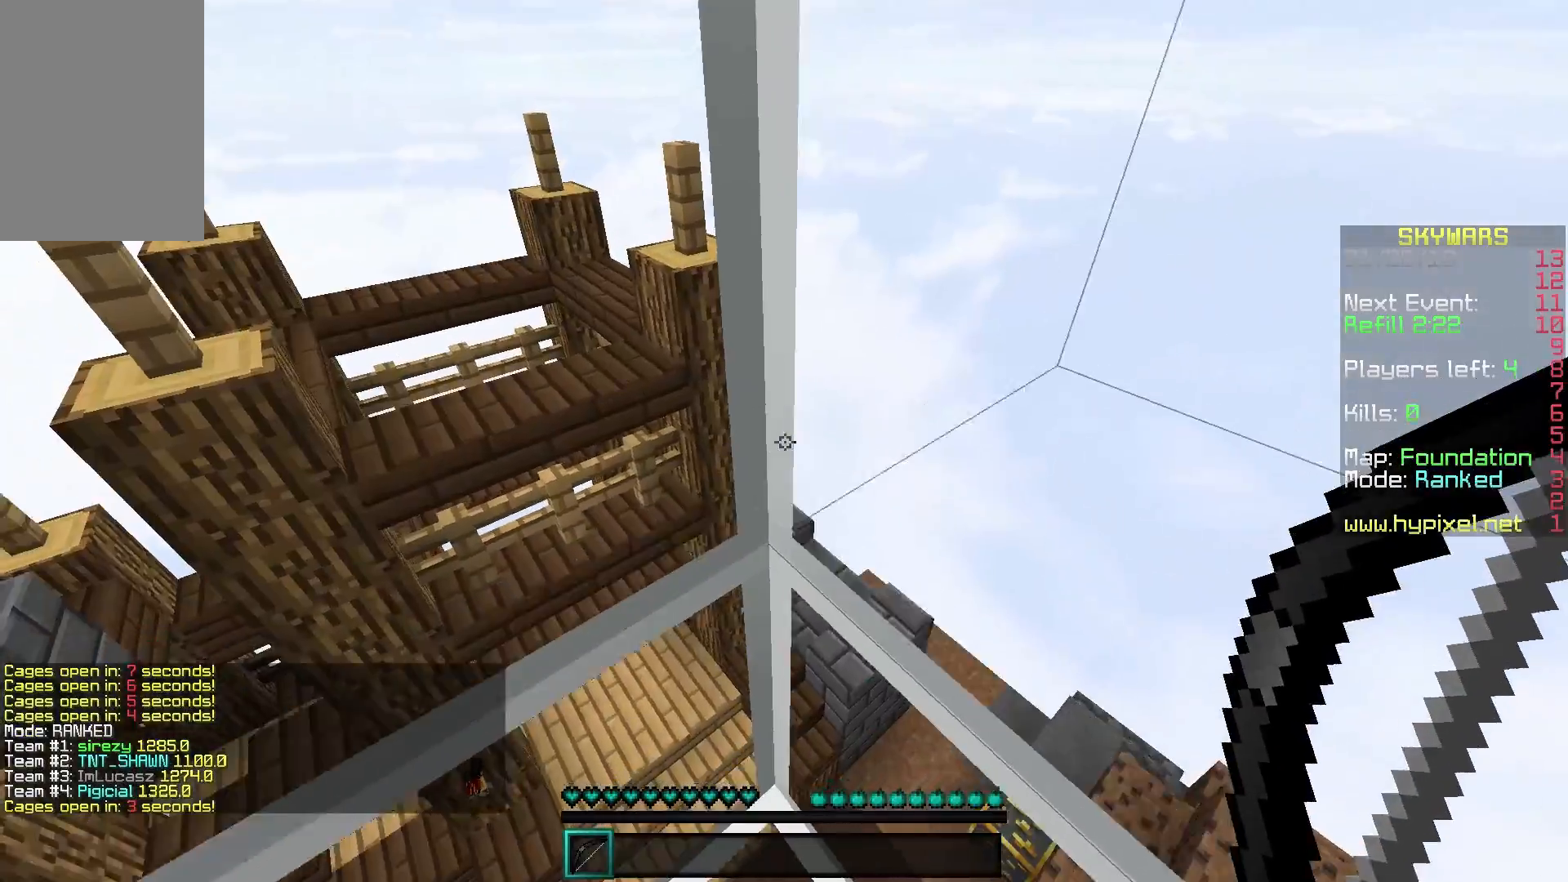
{"keys": ["d", "s"], "mouse": [], "events": [[133, "d", "down"], [133, "w", "up"], [383, "s", "down"]]}
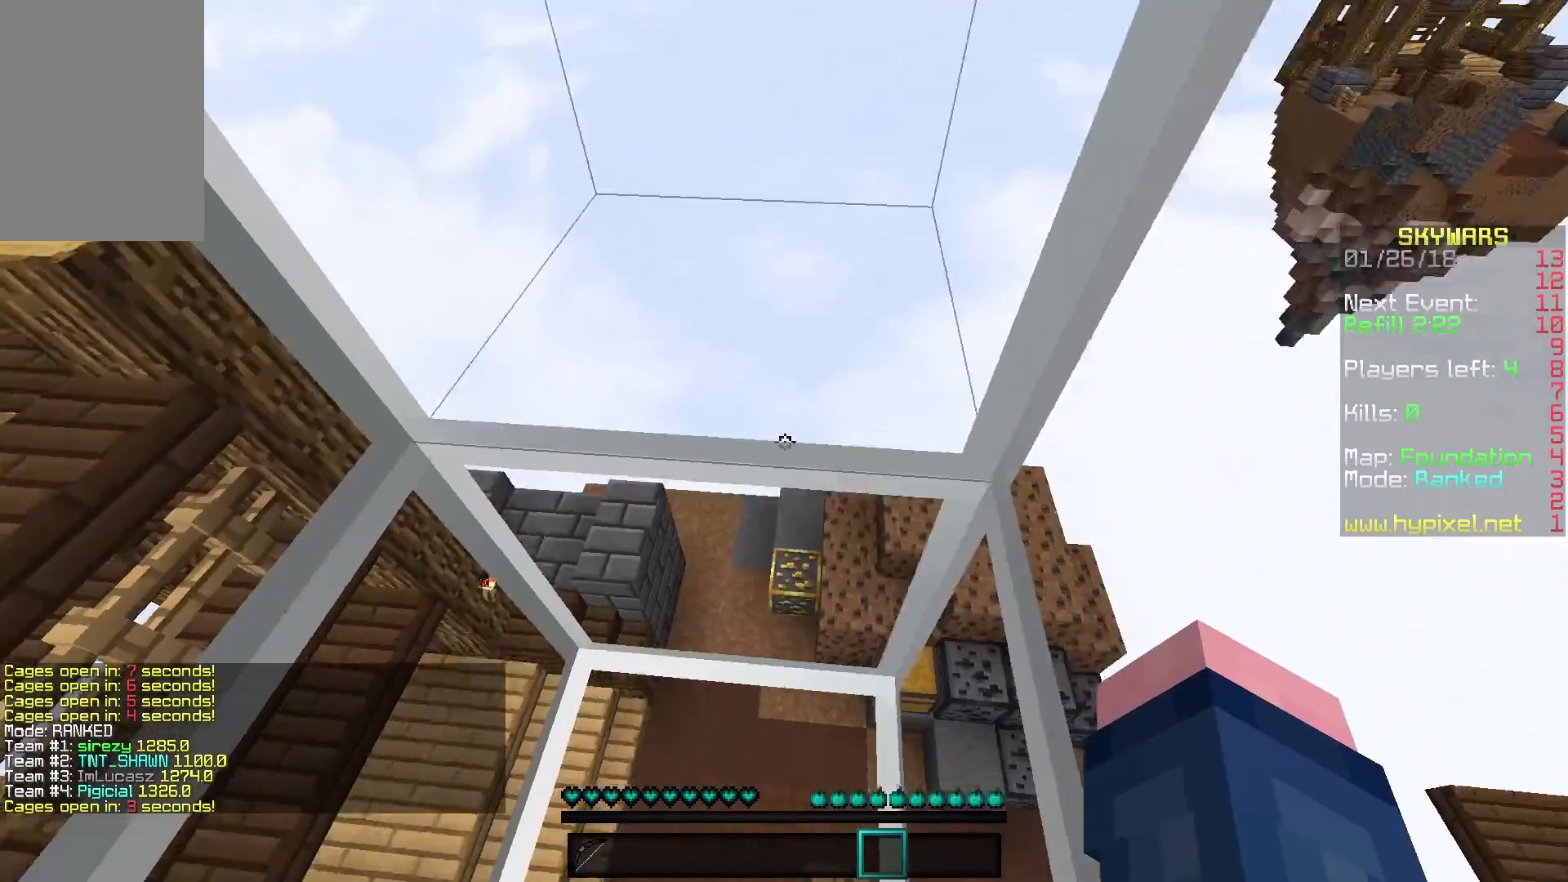
{"keys": ["d", "s"], "mouse": [], "events": []}
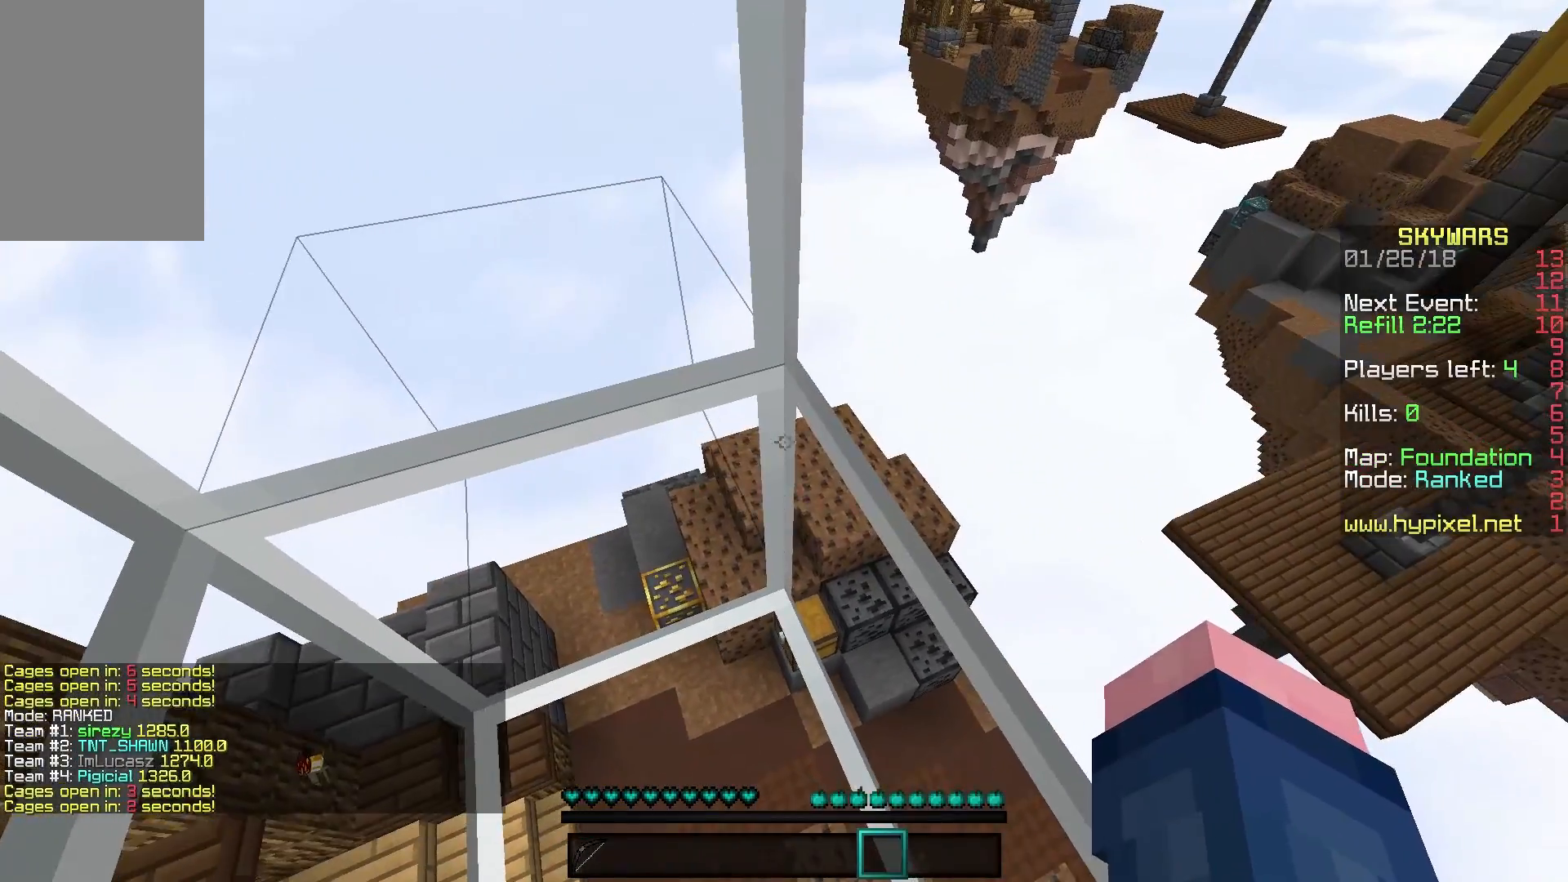
{"keys": [], "mouse": [], "events": [[33, "d", "up"], [483, "s", "up"]]}
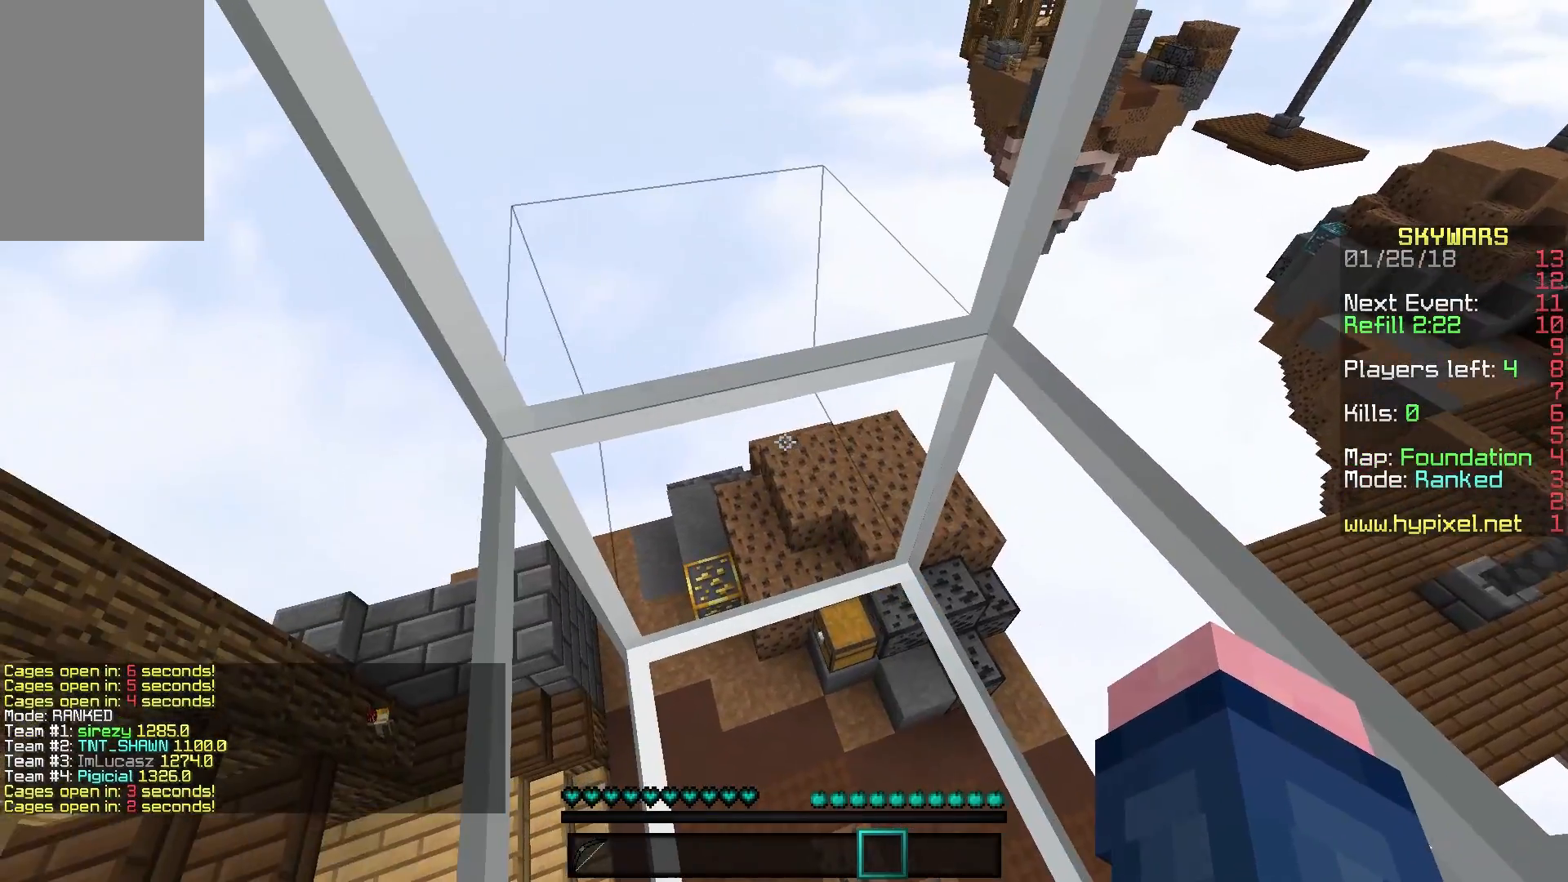
{"keys": ["w"], "mouse": [], "events": [[183, "w", "down"]]}
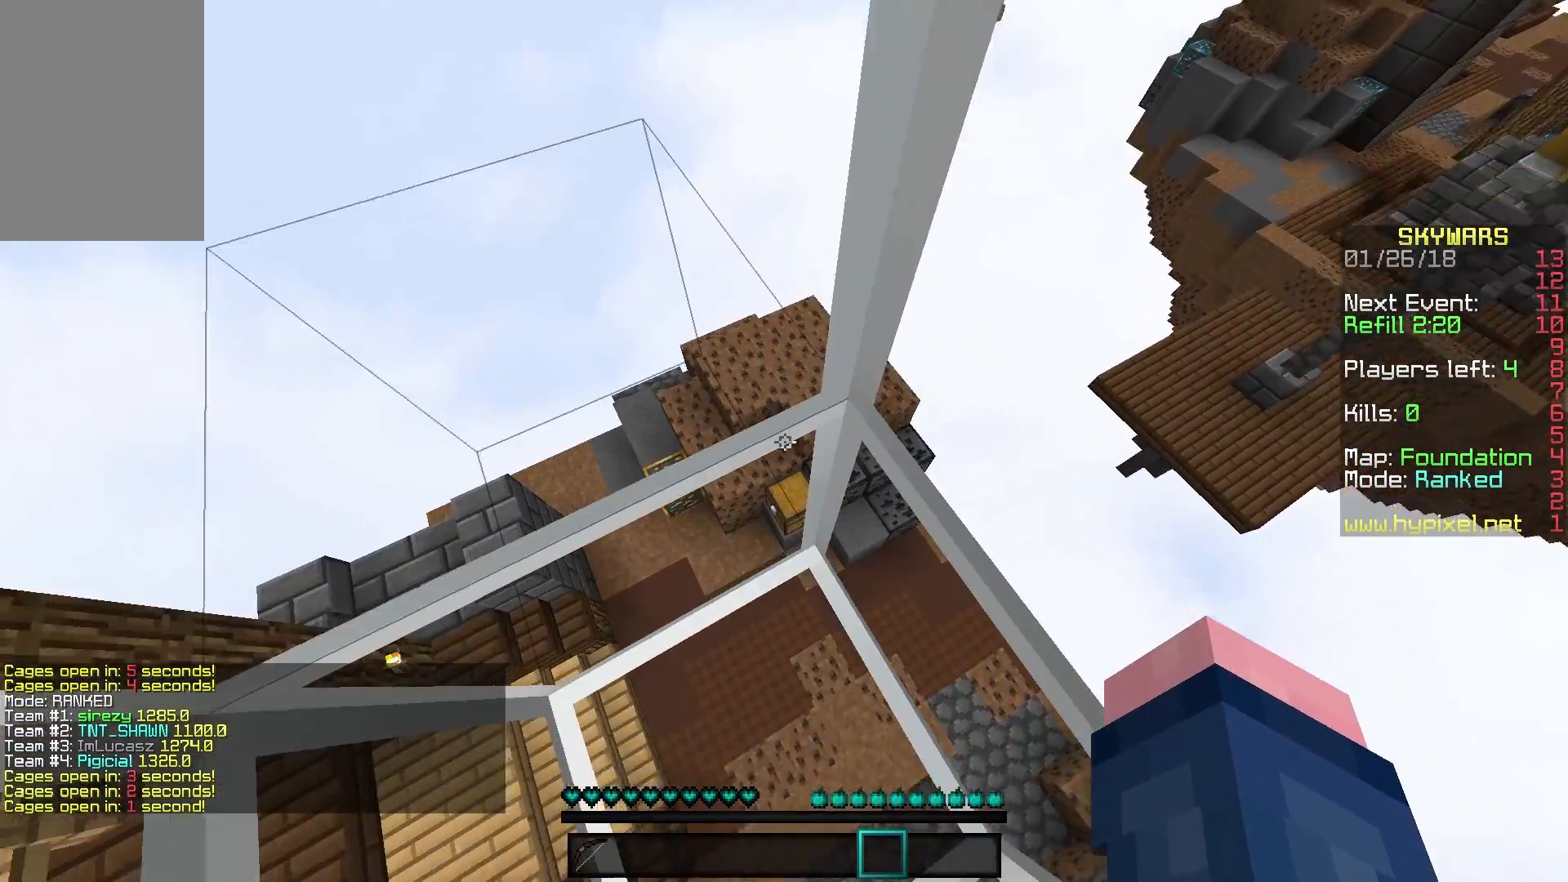
{"keys": ["w"], "mouse": [], "events": []}
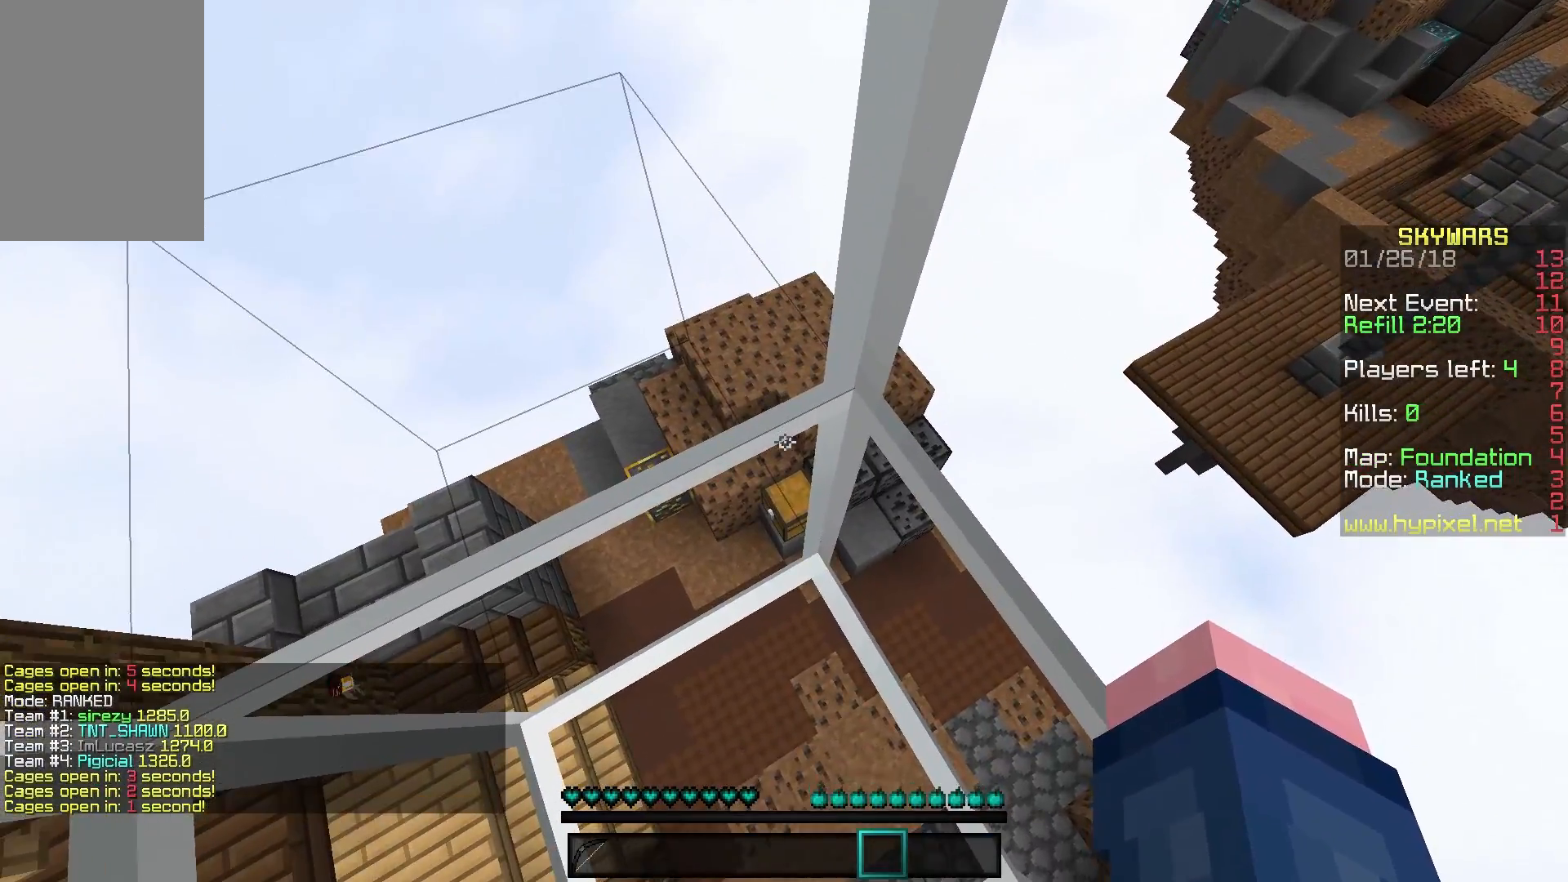
{"keys": ["w"], "mouse": [], "events": []}